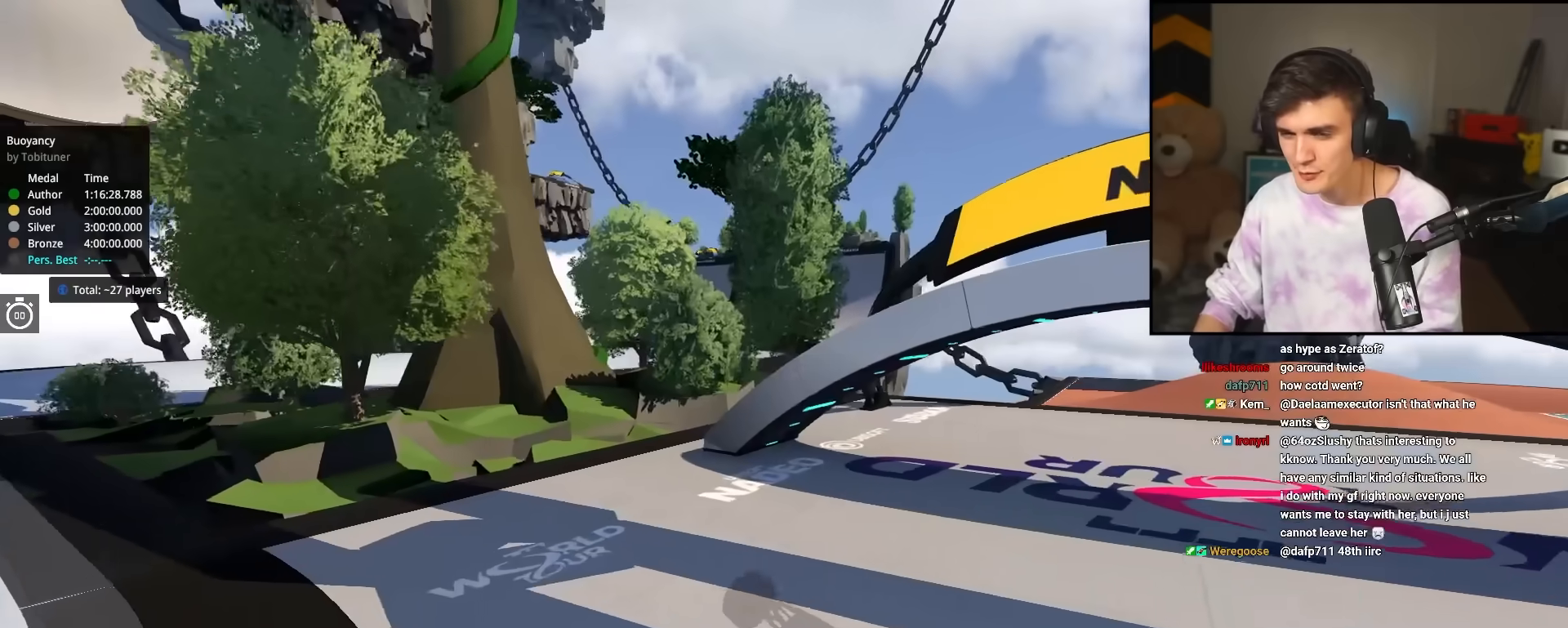
Gameplay with keyboard; each line is a JSON object with the keys held at the frame after it. "events" lists presses ("down") and releases ("up") of "brake", "down", "left", "right" and "up" between this image and that frame as [ms after this image, input, new state], when the widget could be followed in between. No other keys are recorded. Mouse input is not recorded. Key names are as the overlay labels them; some are game actions (e.g. jump) rather than physical keys.
{"keys": ["up"], "events": []}
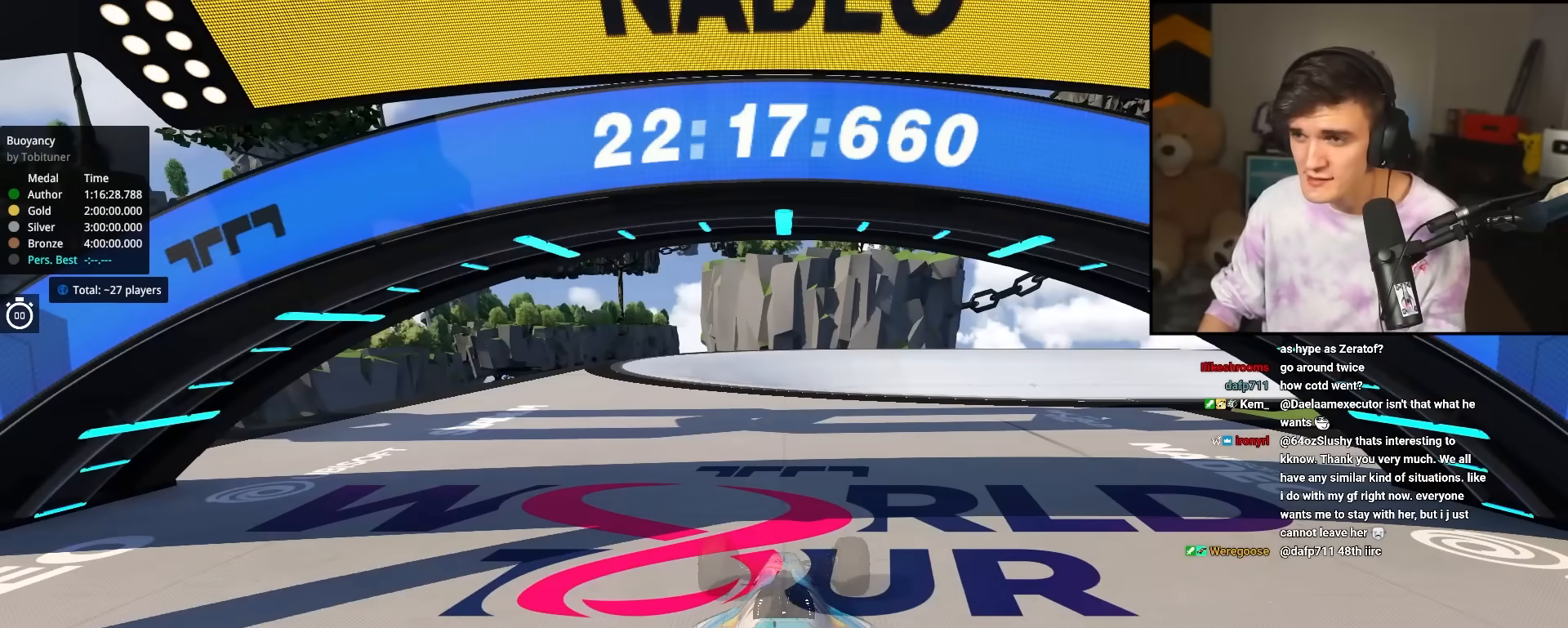
{"keys": ["up"], "events": []}
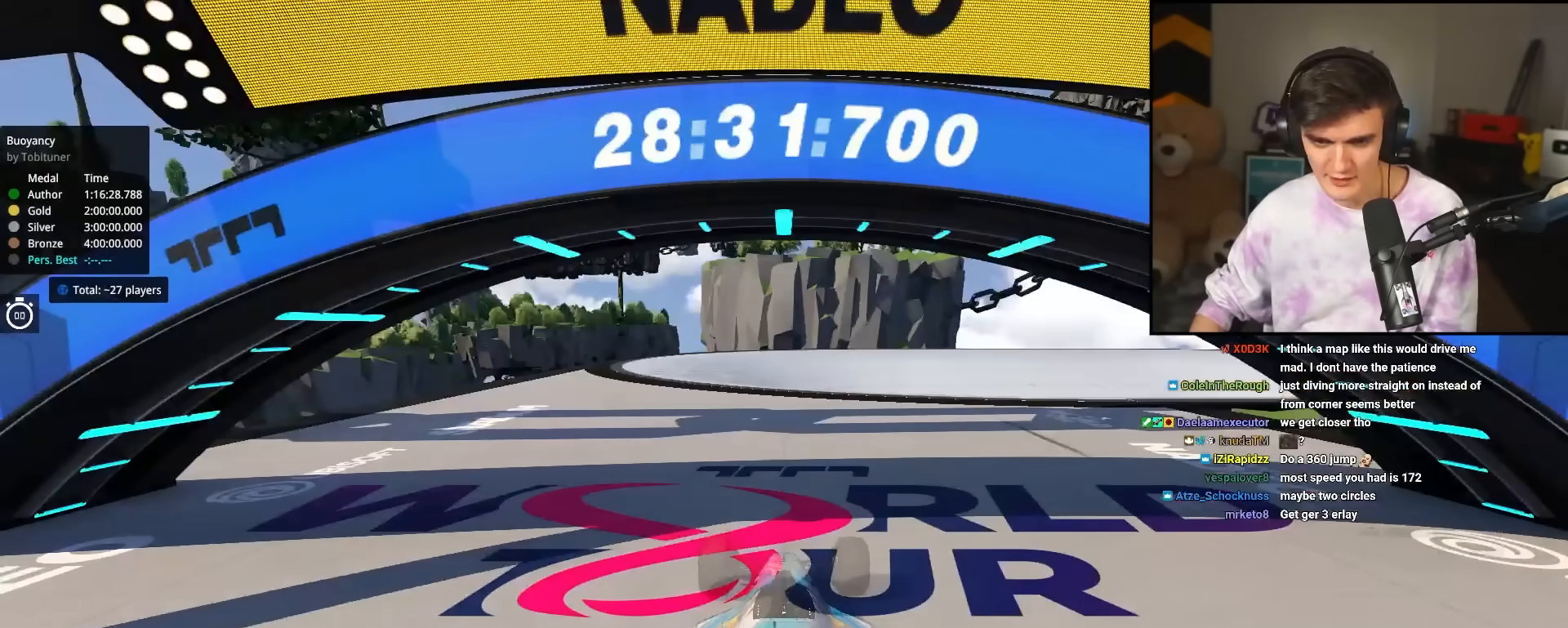
{"keys": ["up"], "events": []}
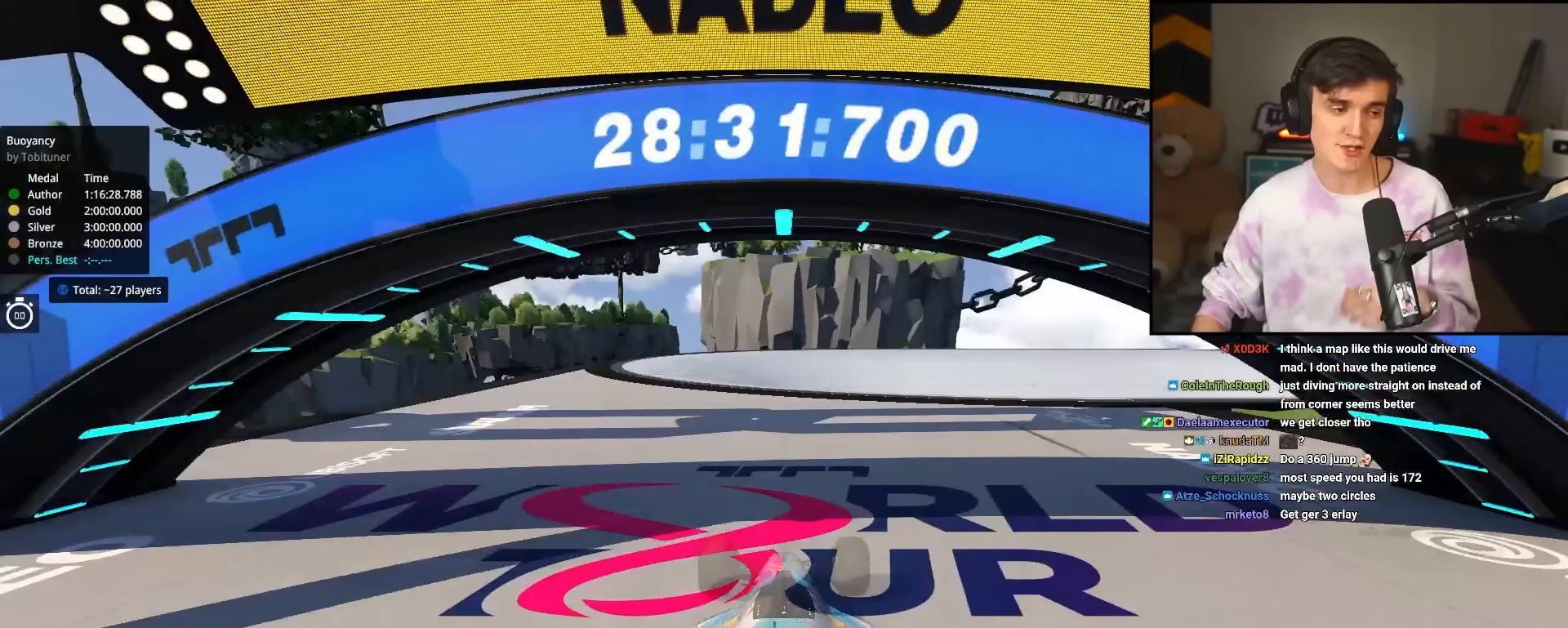
{"keys": ["up"], "events": []}
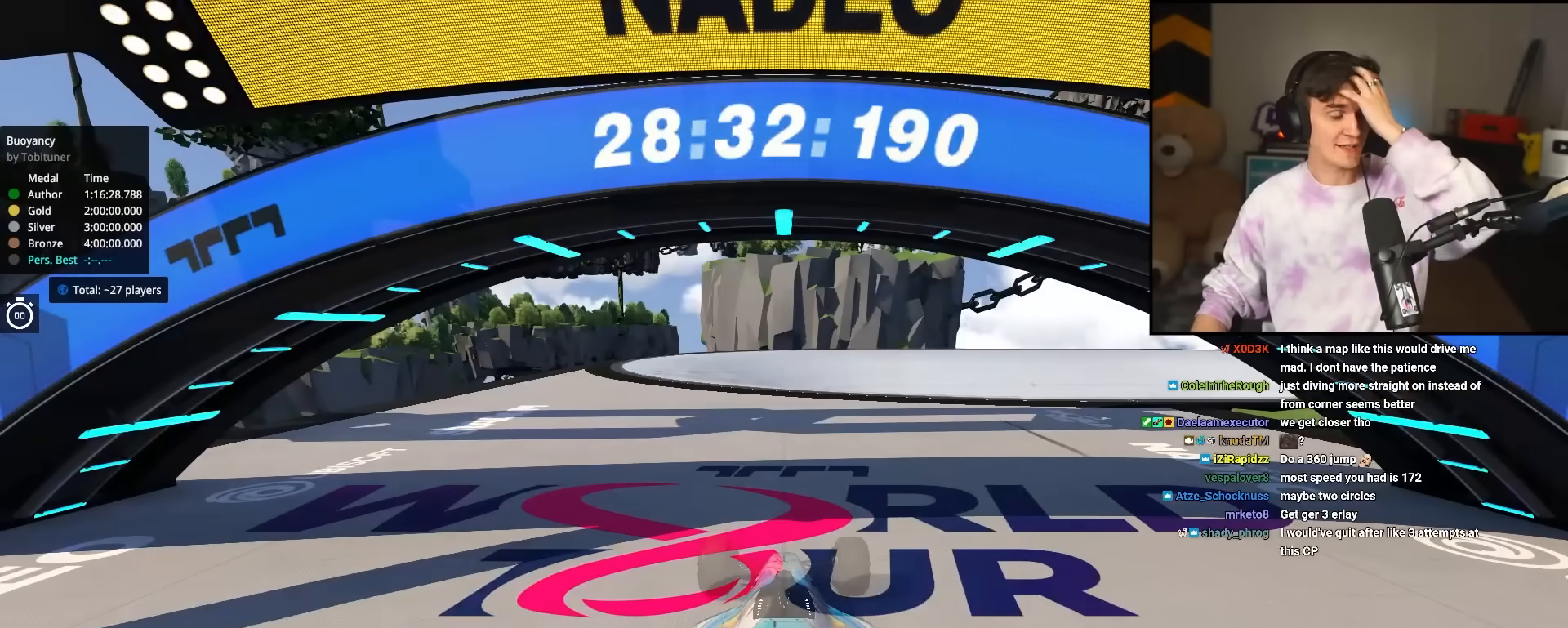
{"keys": ["up"], "events": []}
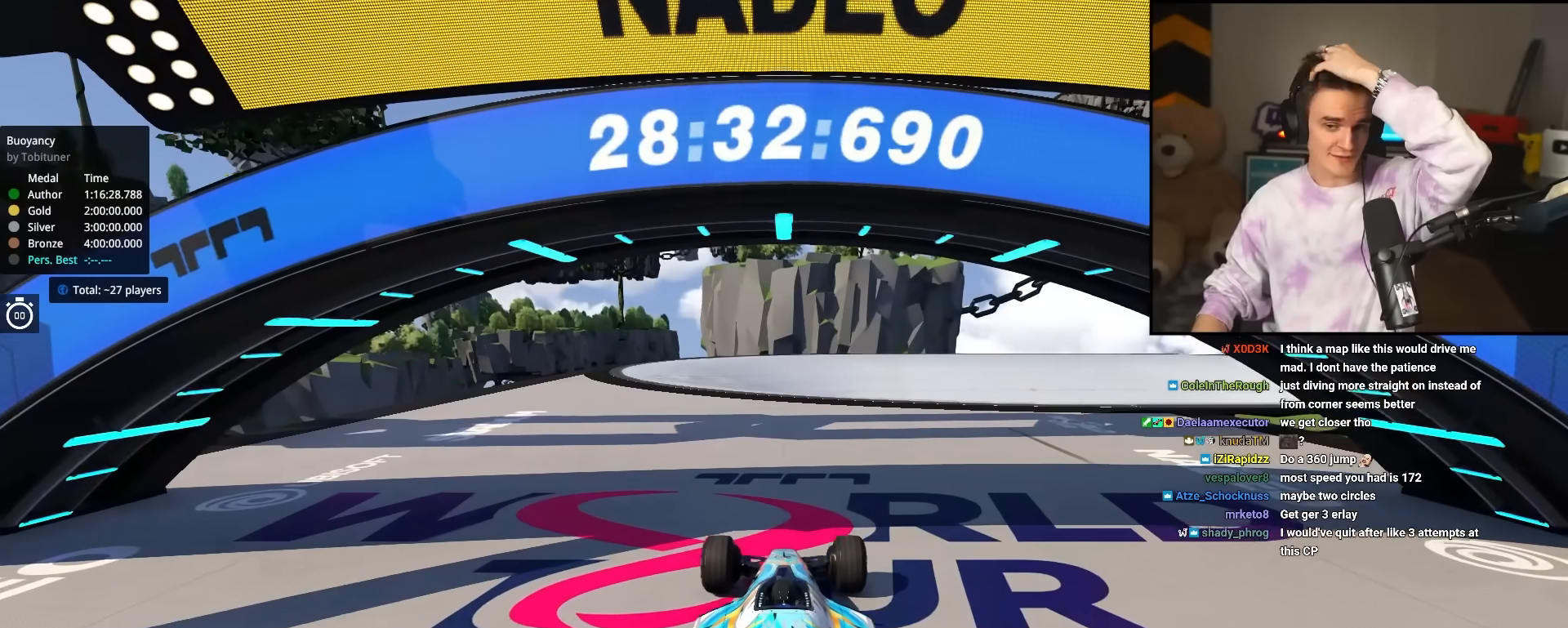
{"keys": ["left", "up"], "events": [[367, "left", "down"]]}
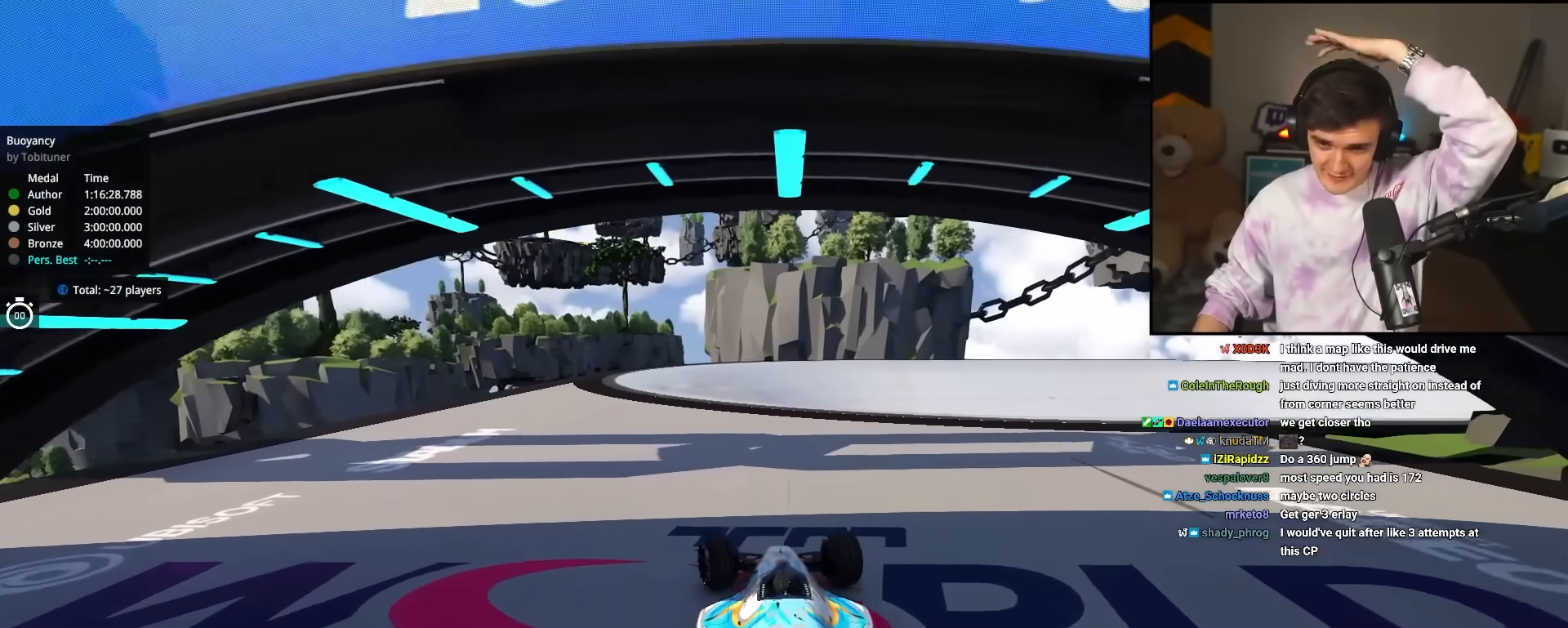
{"keys": ["up"], "events": [[250, "left", "up"]]}
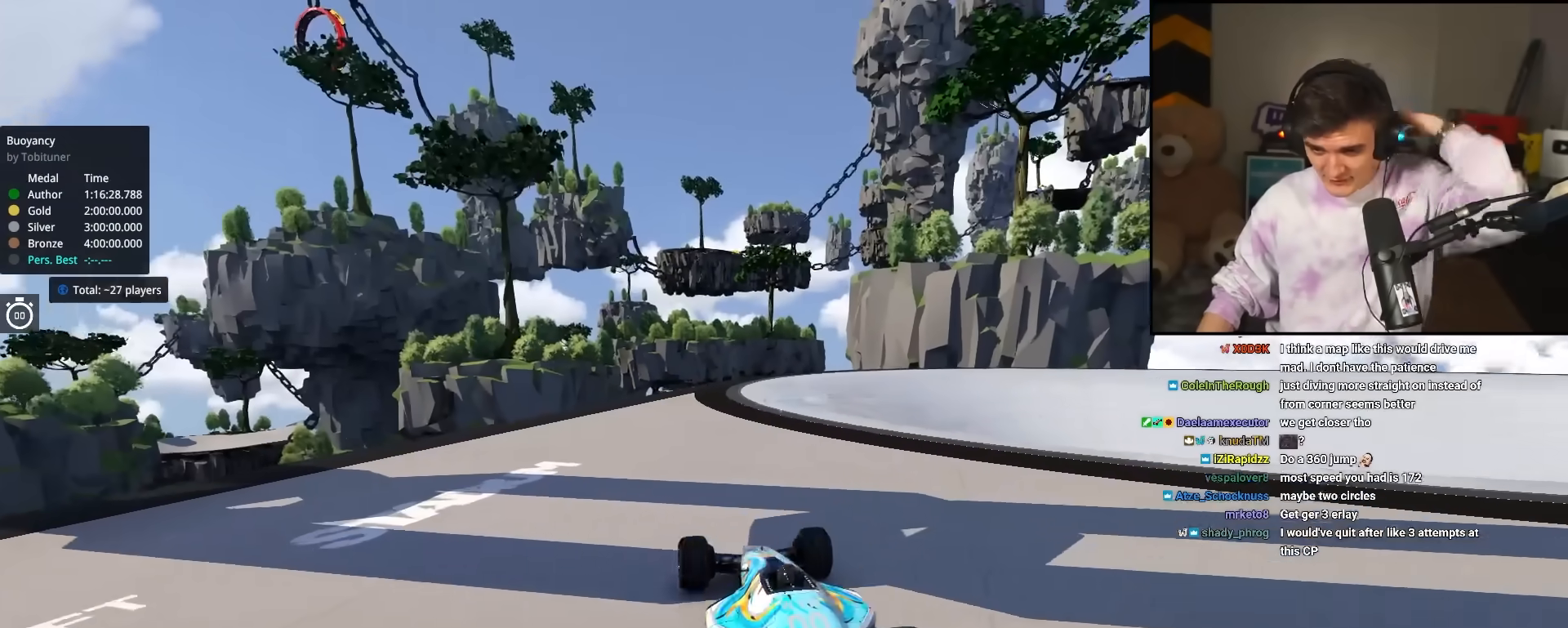
{"keys": ["right", "up"], "events": [[117, "right", "down"], [267, "right", "up"], [500, "right", "down"]]}
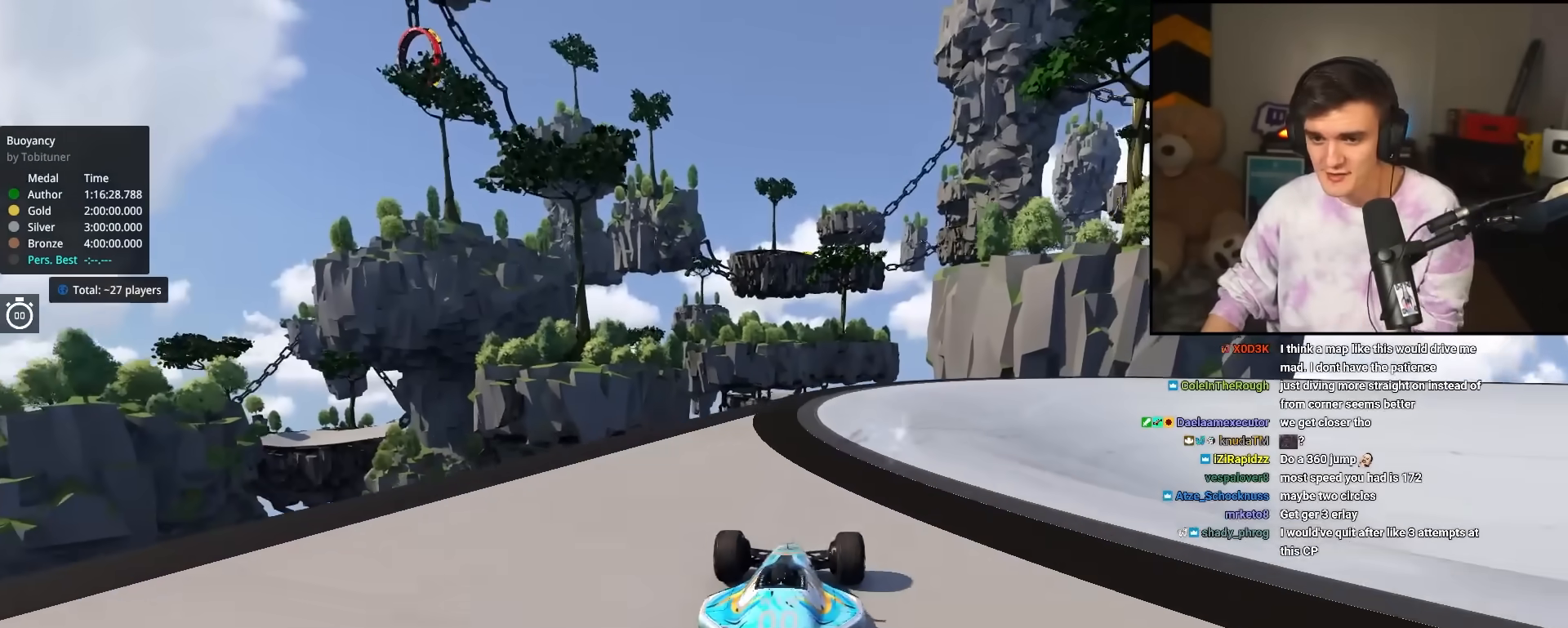
{"keys": ["right", "up"], "events": [[100, "right", "up"], [233, "right", "down"]]}
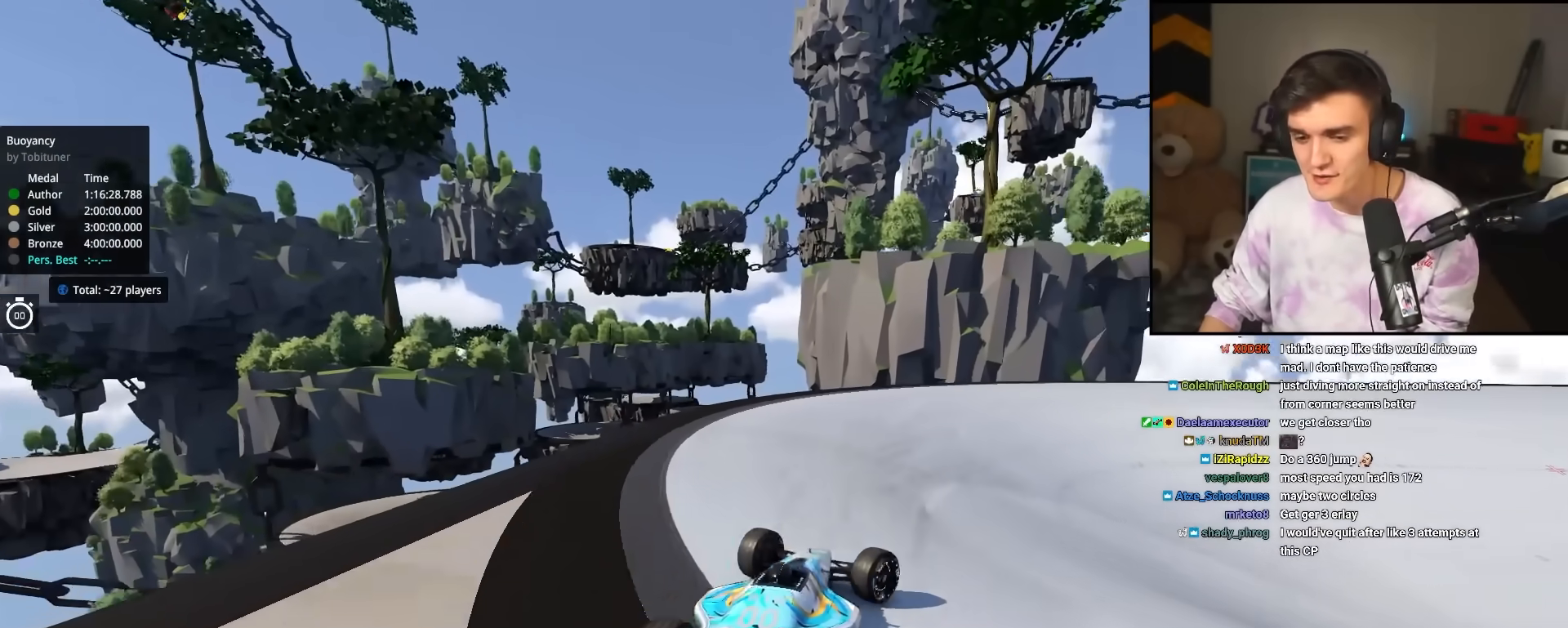
{"keys": ["brake", "left", "up"], "events": [[250, "right", "up"], [433, "left", "down"], [483, "brake", "down"]]}
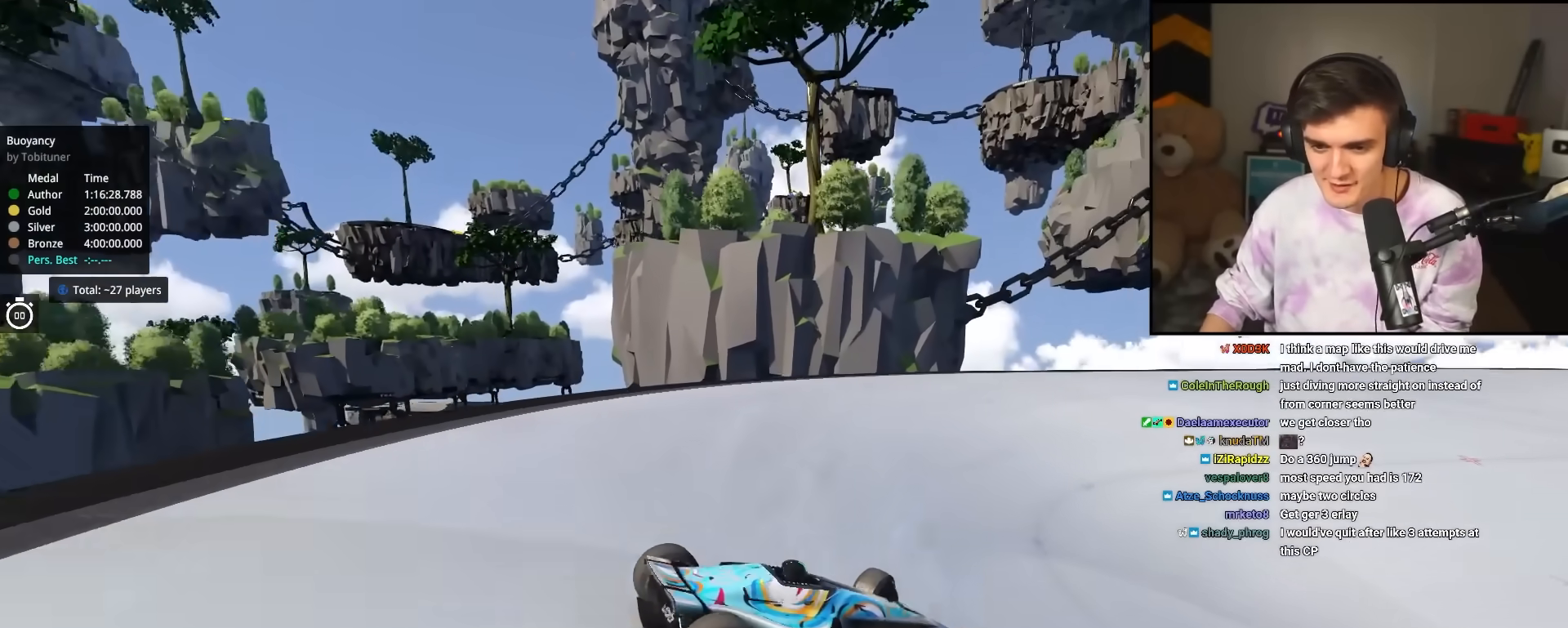
{"keys": ["left", "up"], "events": [[450, "brake", "up"]]}
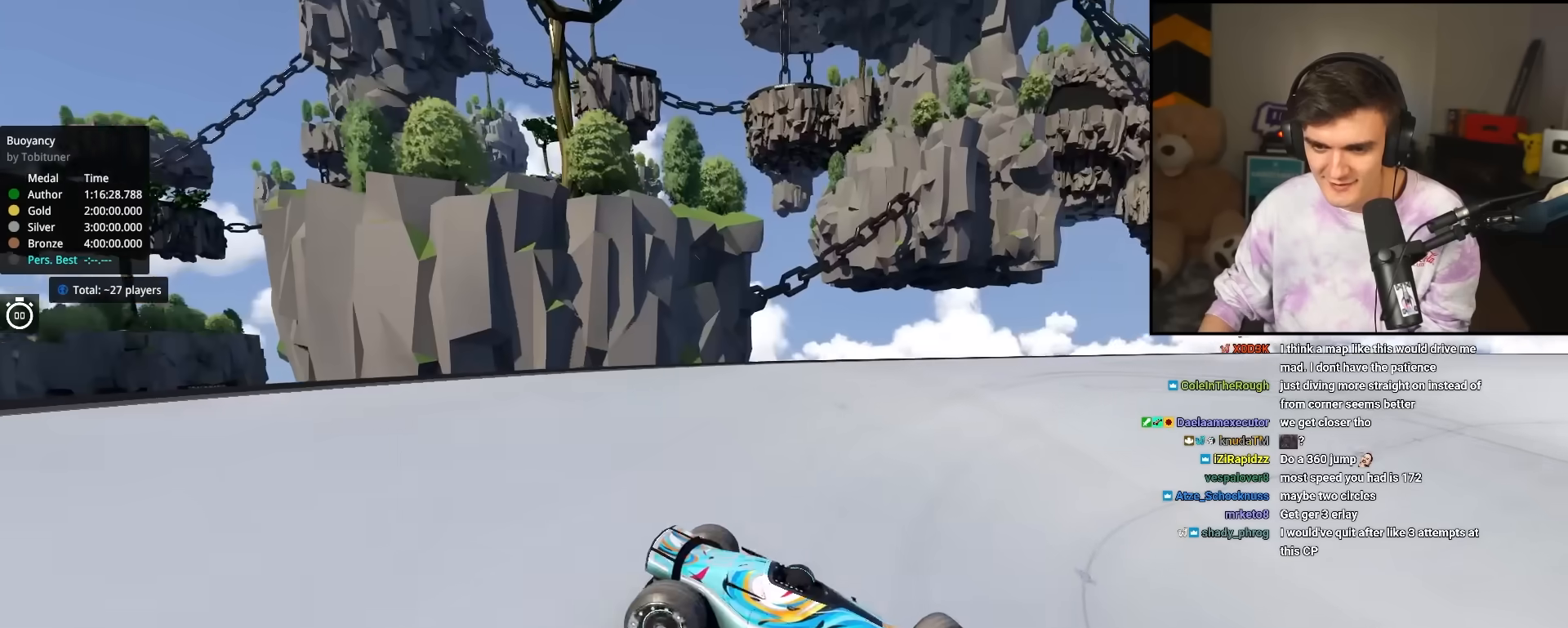
{"keys": ["left", "up"], "events": [[133, "brake", "down"], [183, "left", "up"], [283, "brake", "up"], [283, "left", "down"]]}
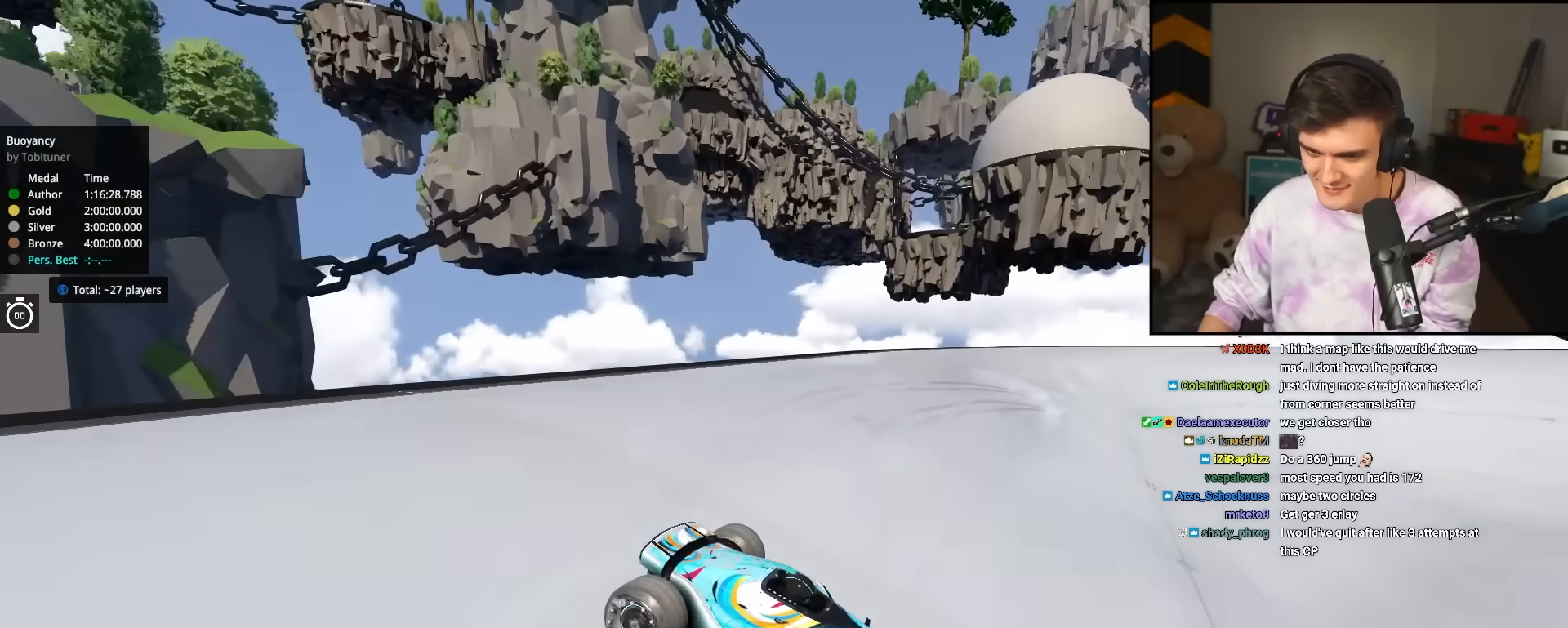
{"keys": ["up"], "events": [[67, "up", "up"], [150, "up", "down"], [383, "left", "up"]]}
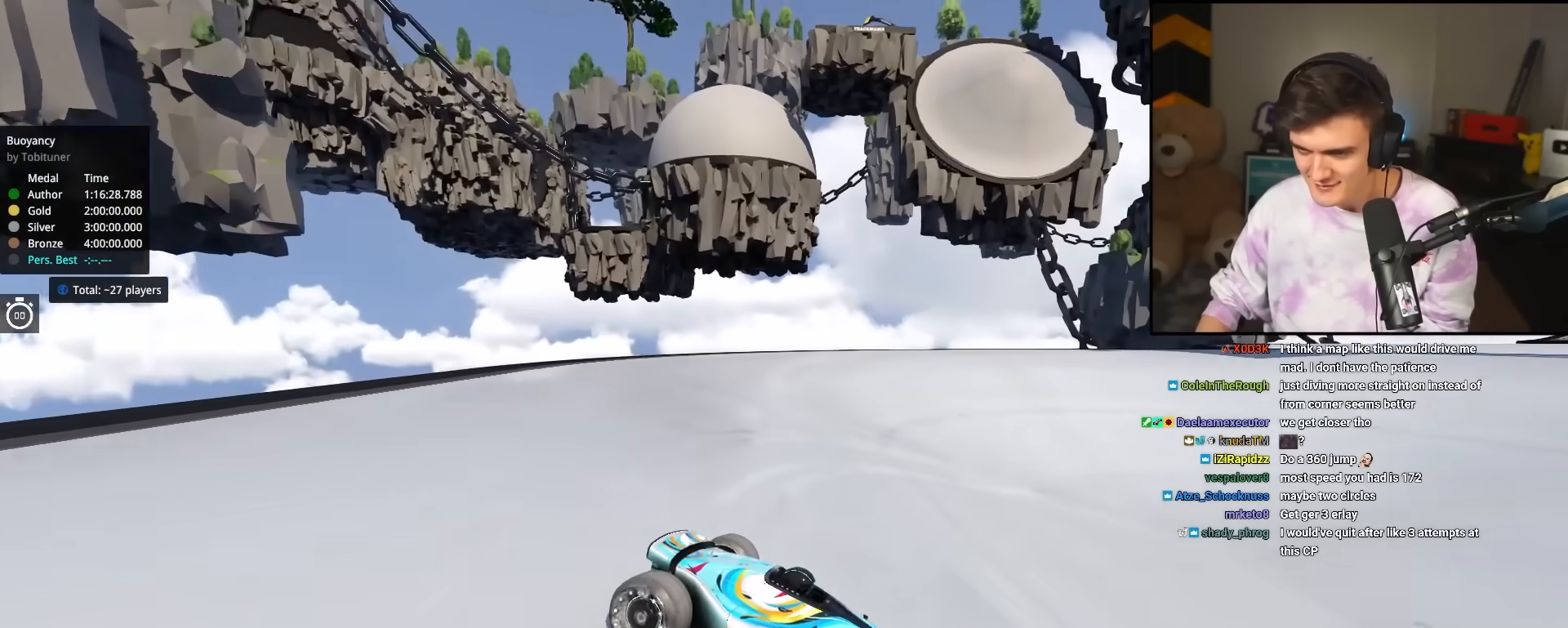
{"keys": ["left", "up"], "events": [[167, "left", "down"]]}
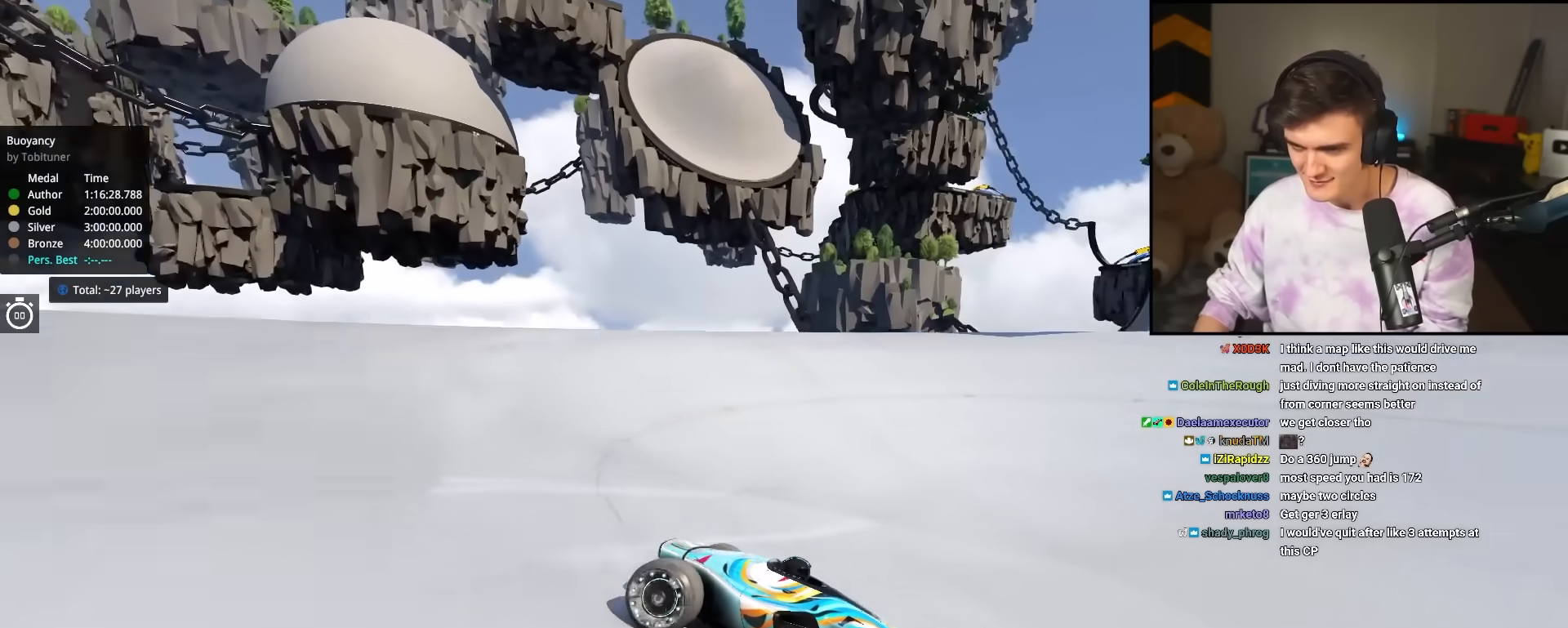
{"keys": ["left", "up"], "events": [[233, "up", "up"], [317, "up", "down"]]}
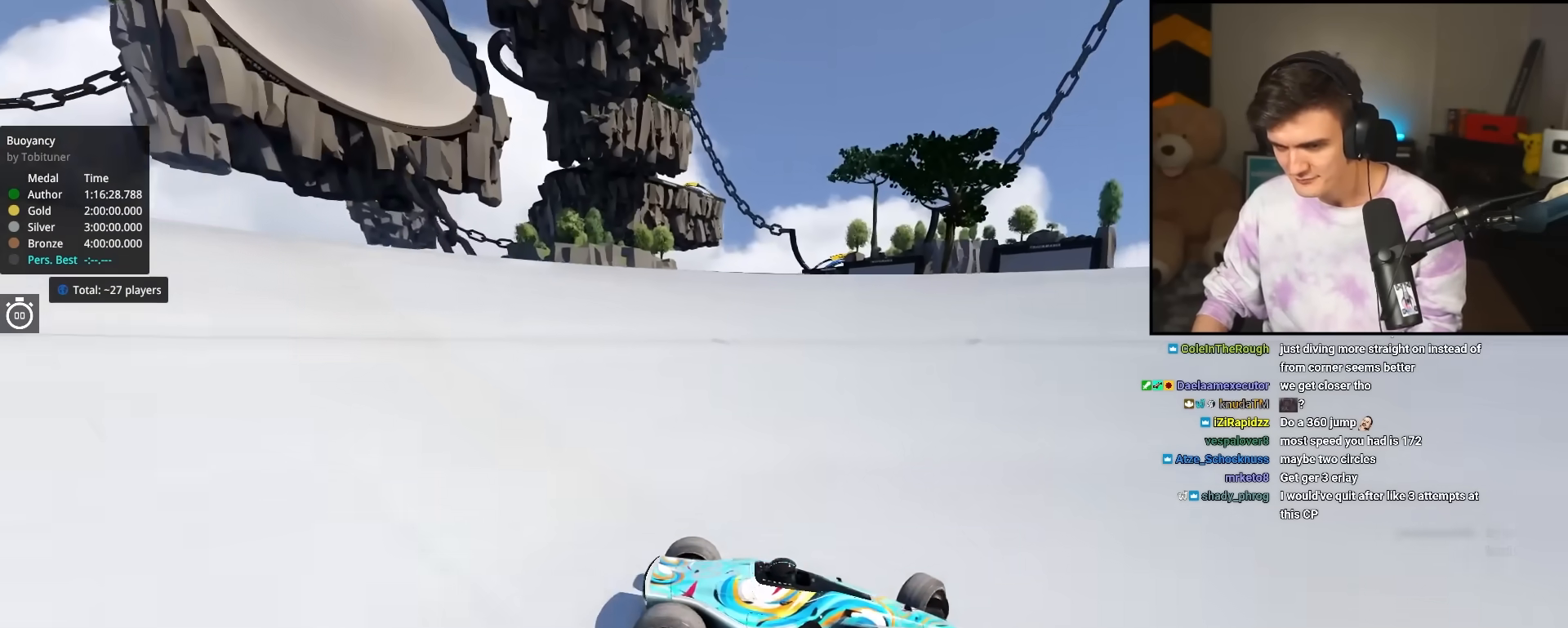
{"keys": ["left", "up"], "events": [[17, "up", "up"], [67, "up", "down"]]}
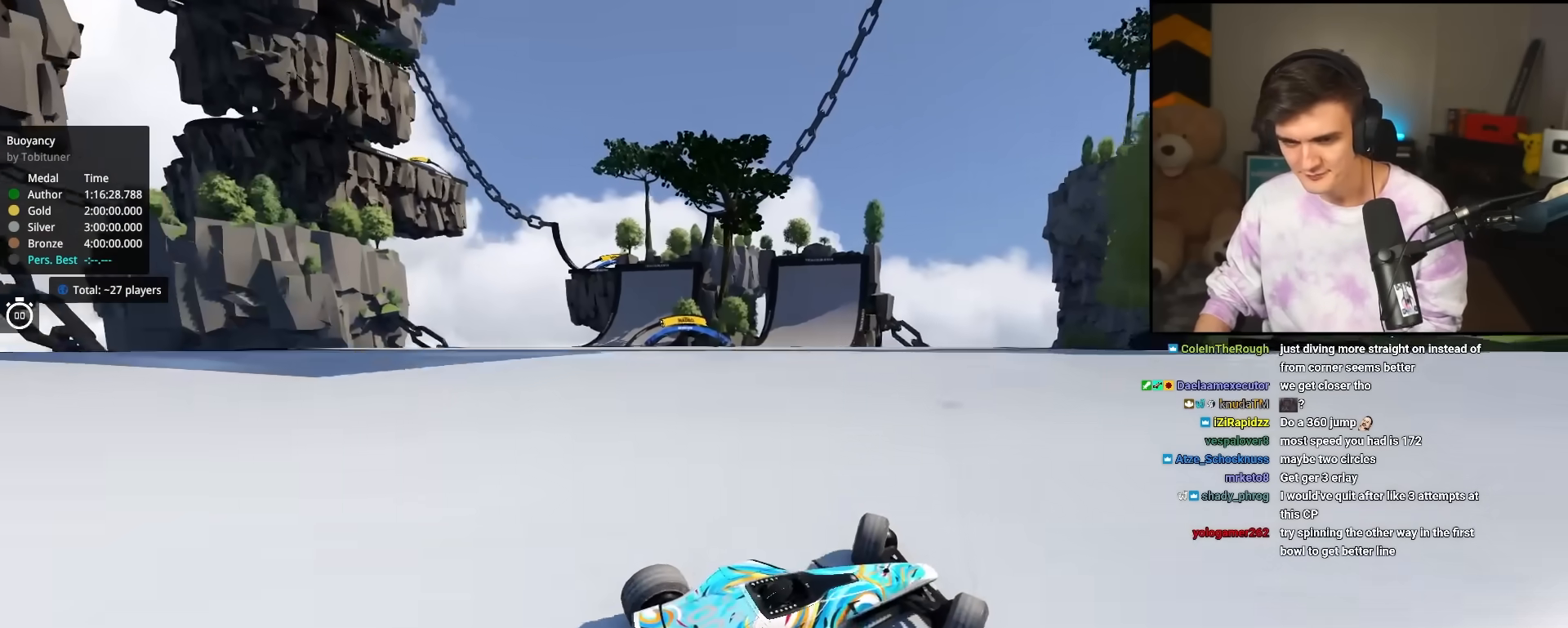
{"keys": ["left", "up"], "events": []}
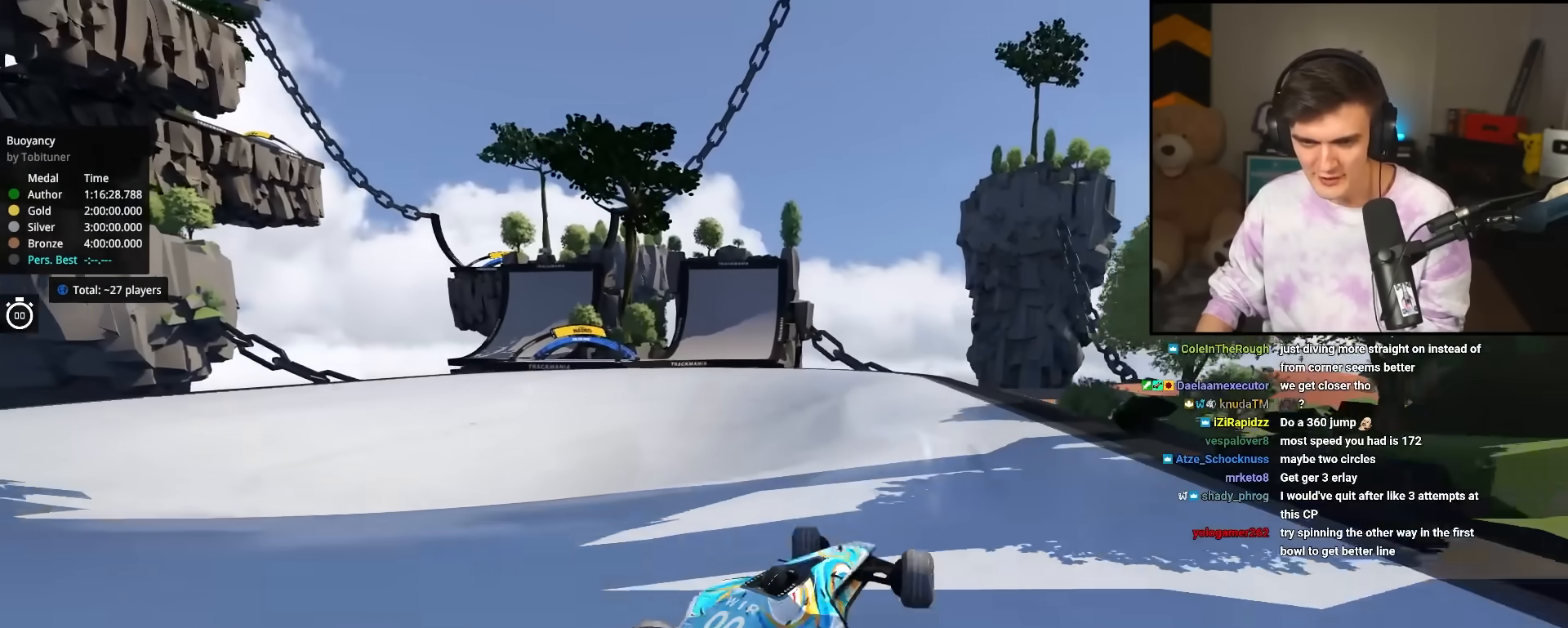
{"keys": ["left", "up"], "events": []}
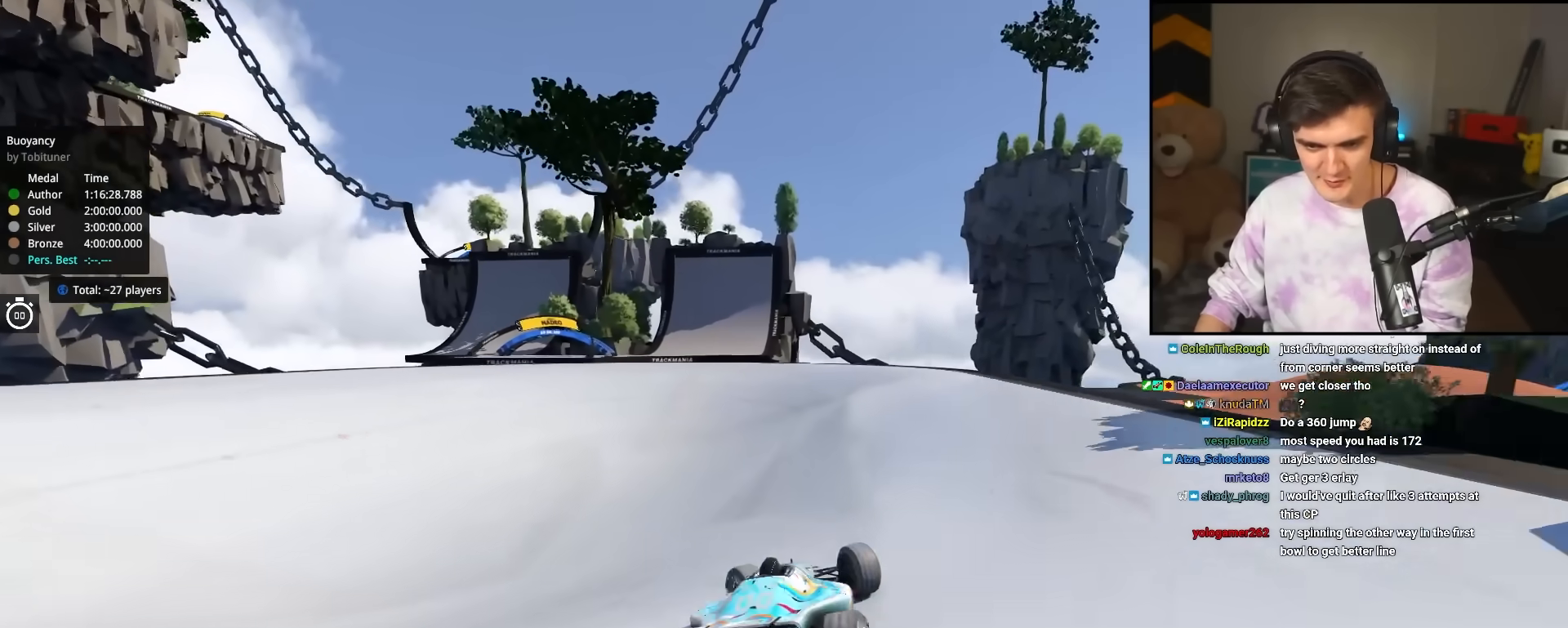
{"keys": ["right", "up"], "events": [[250, "left", "up"], [333, "right", "down"]]}
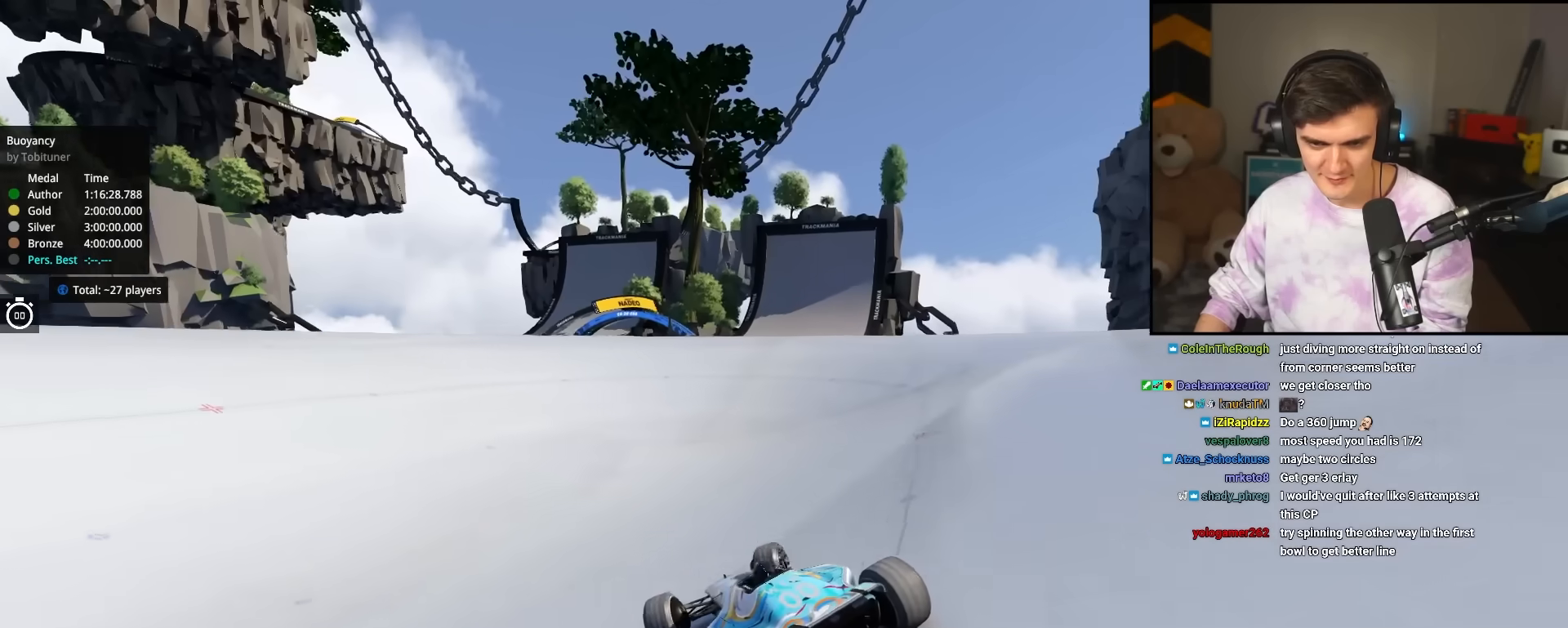
{"keys": ["right", "up"], "events": []}
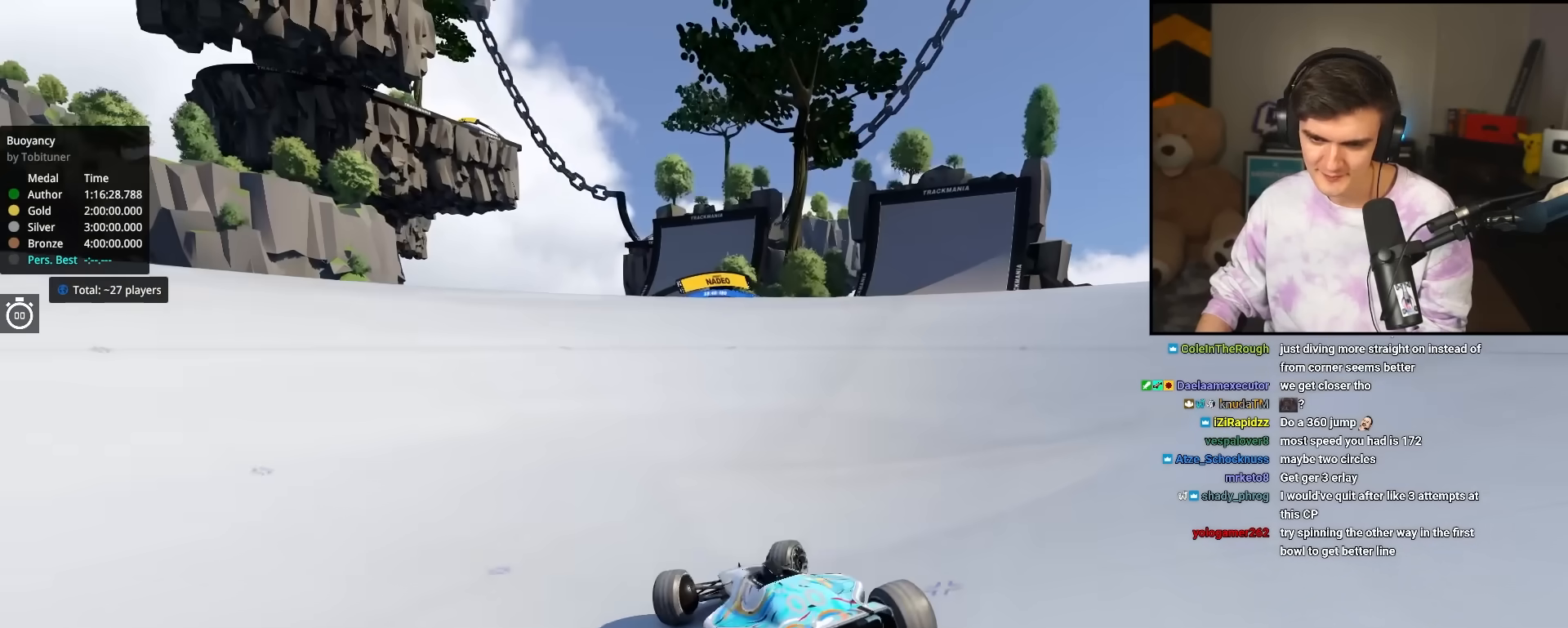
{"keys": ["left", "up"], "events": [[233, "right", "up"], [267, "left", "down"]]}
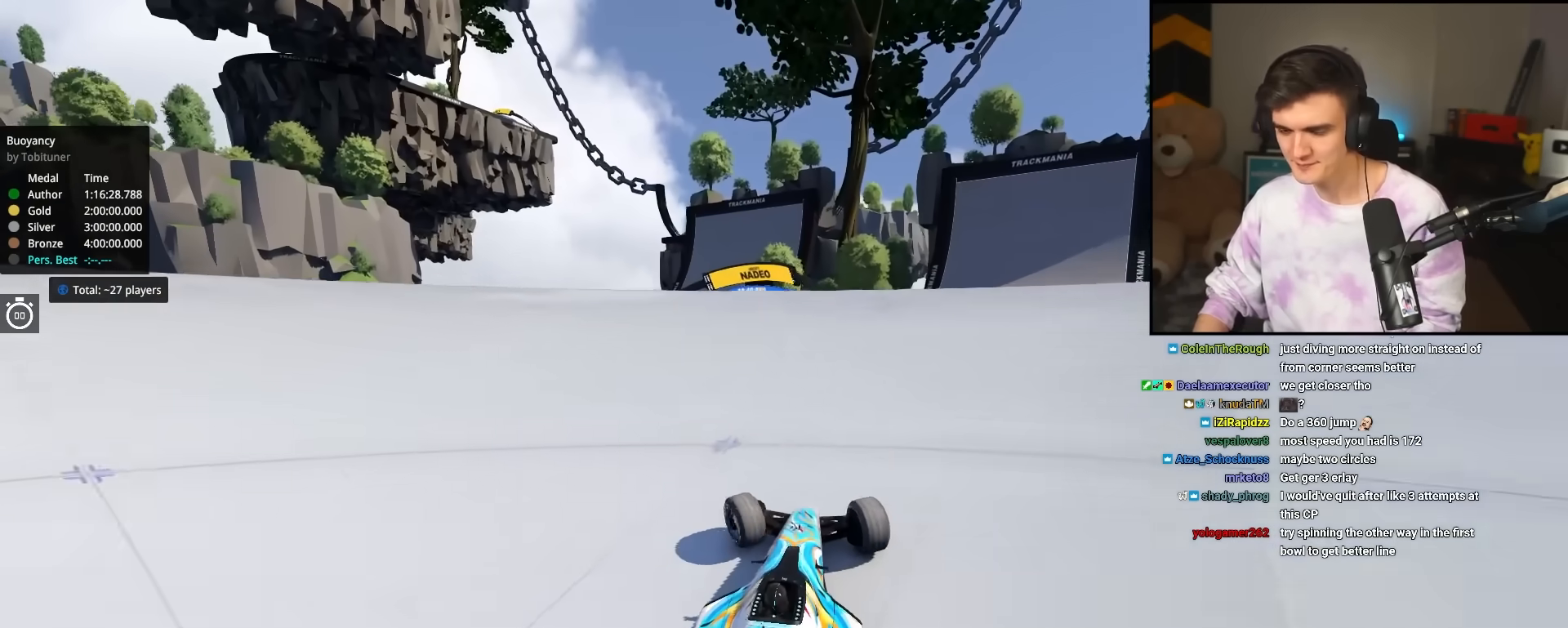
{"keys": ["left", "up"], "events": [[100, "left", "up"], [300, "brake", "down"], [383, "brake", "up"], [383, "left", "down"]]}
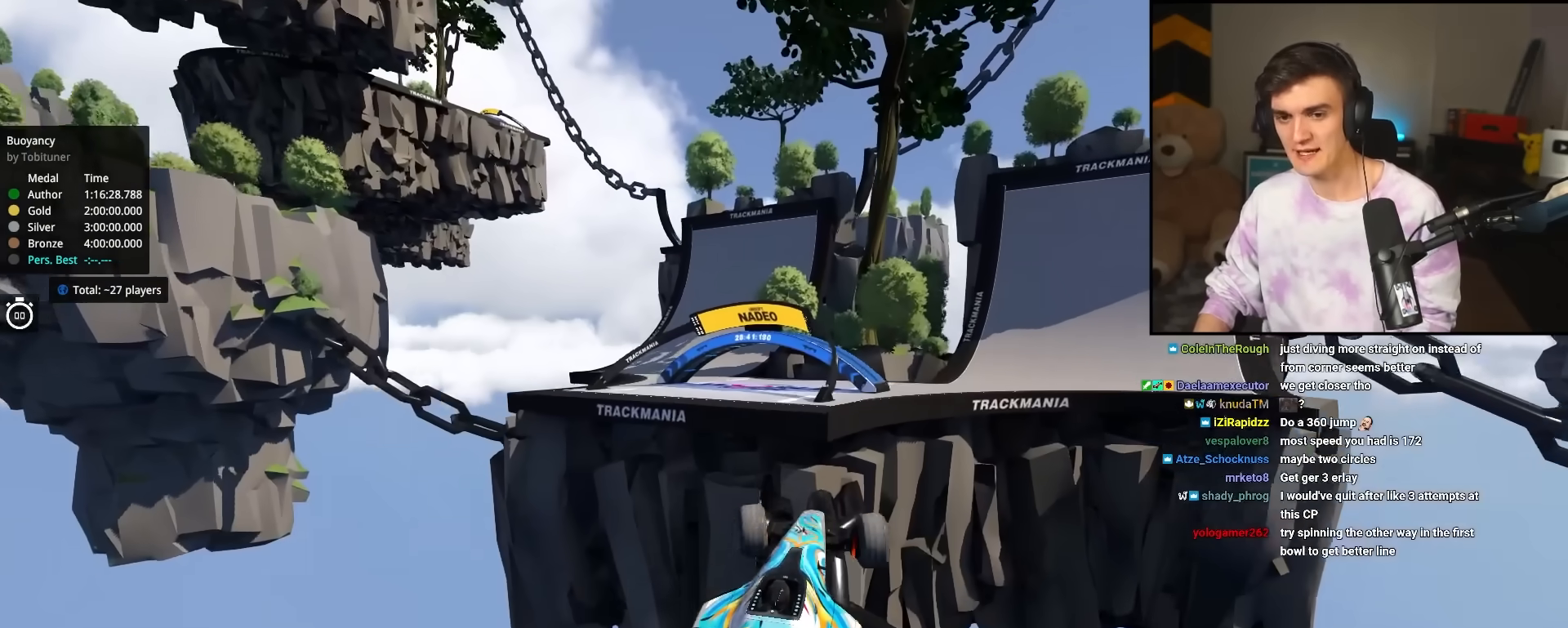
{"keys": ["up"], "events": [[167, "left", "up"]]}
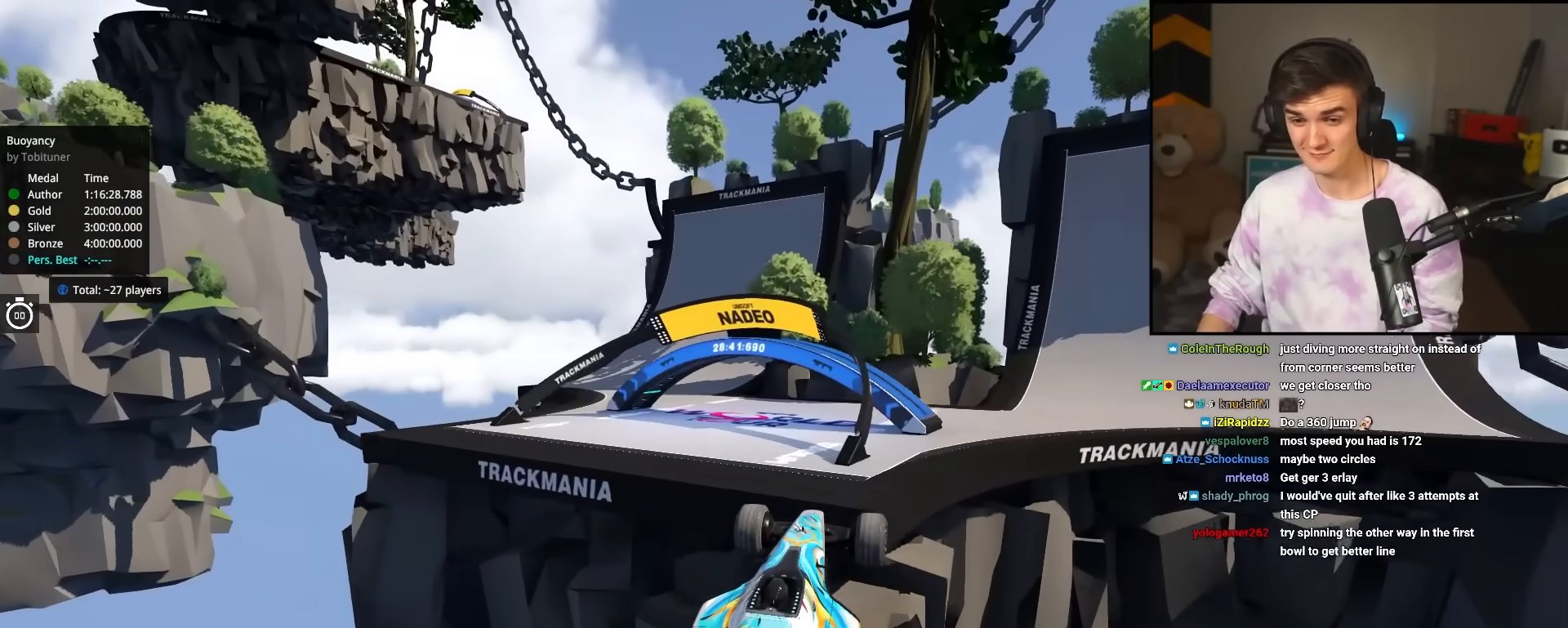
{"keys": ["up"], "events": [[367, "right", "down"], [467, "right", "up"]]}
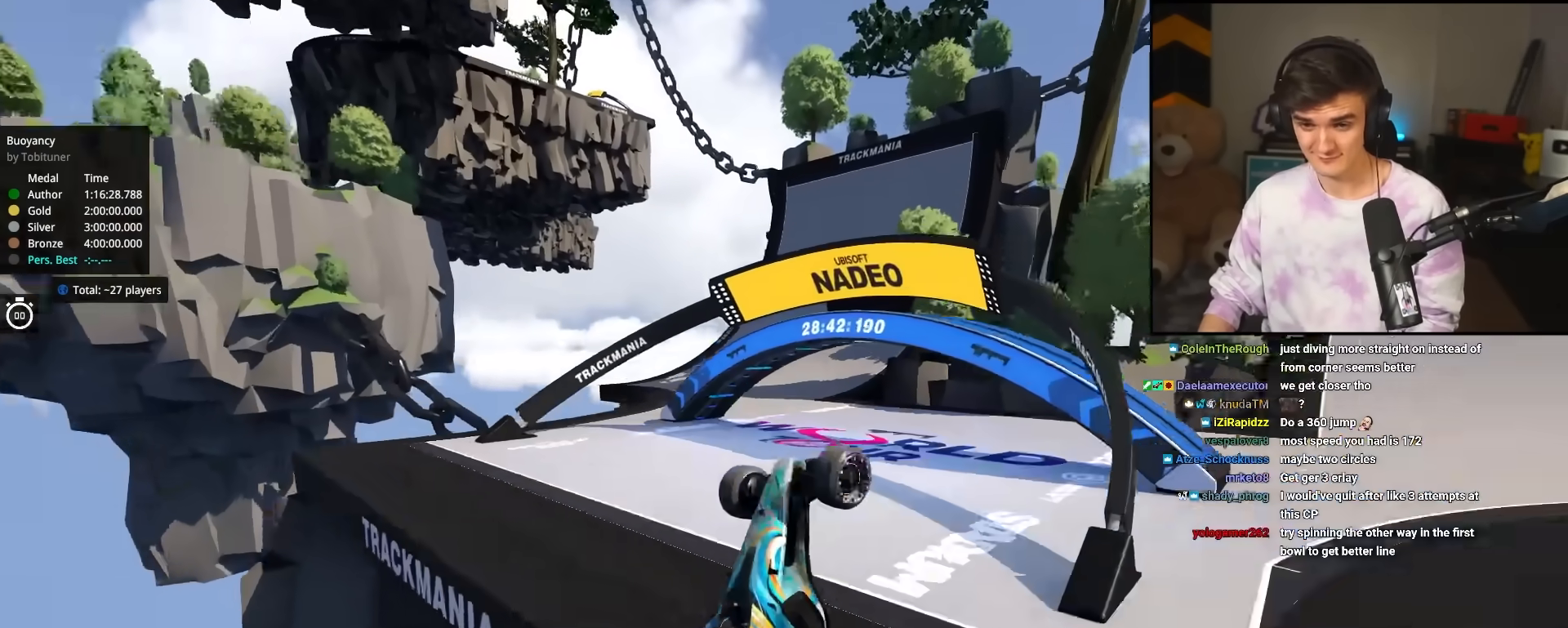
{"keys": ["left"], "events": [[17, "left", "down"], [117, "up", "up"], [250, "left", "up"], [333, "left", "down"]]}
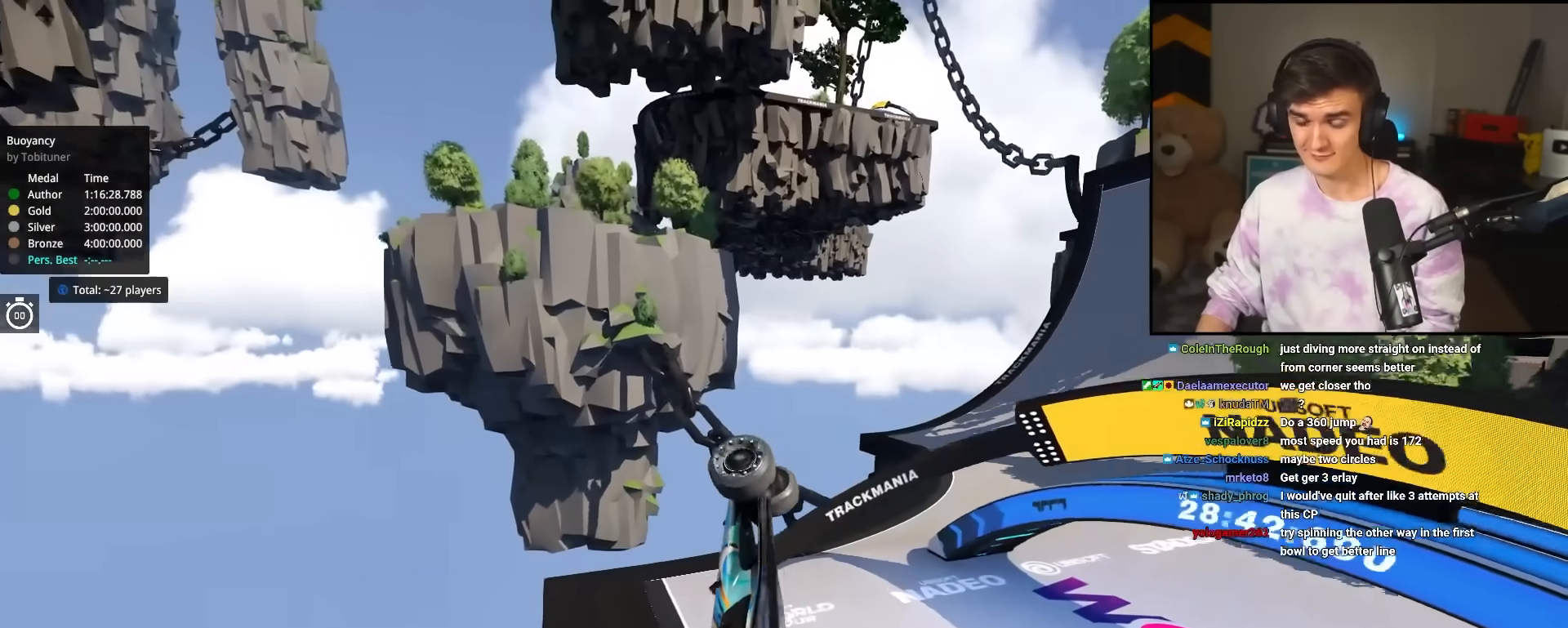
{"keys": ["left"], "events": []}
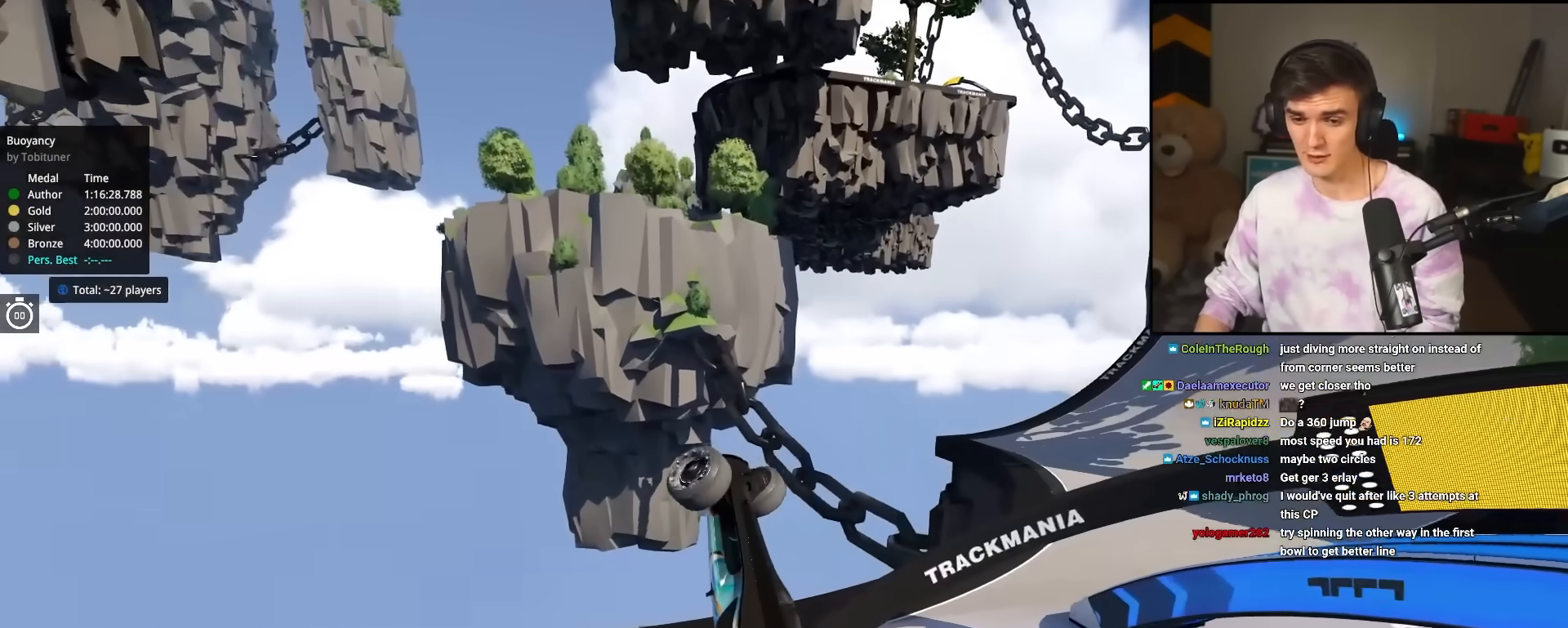
{"keys": ["left"], "events": []}
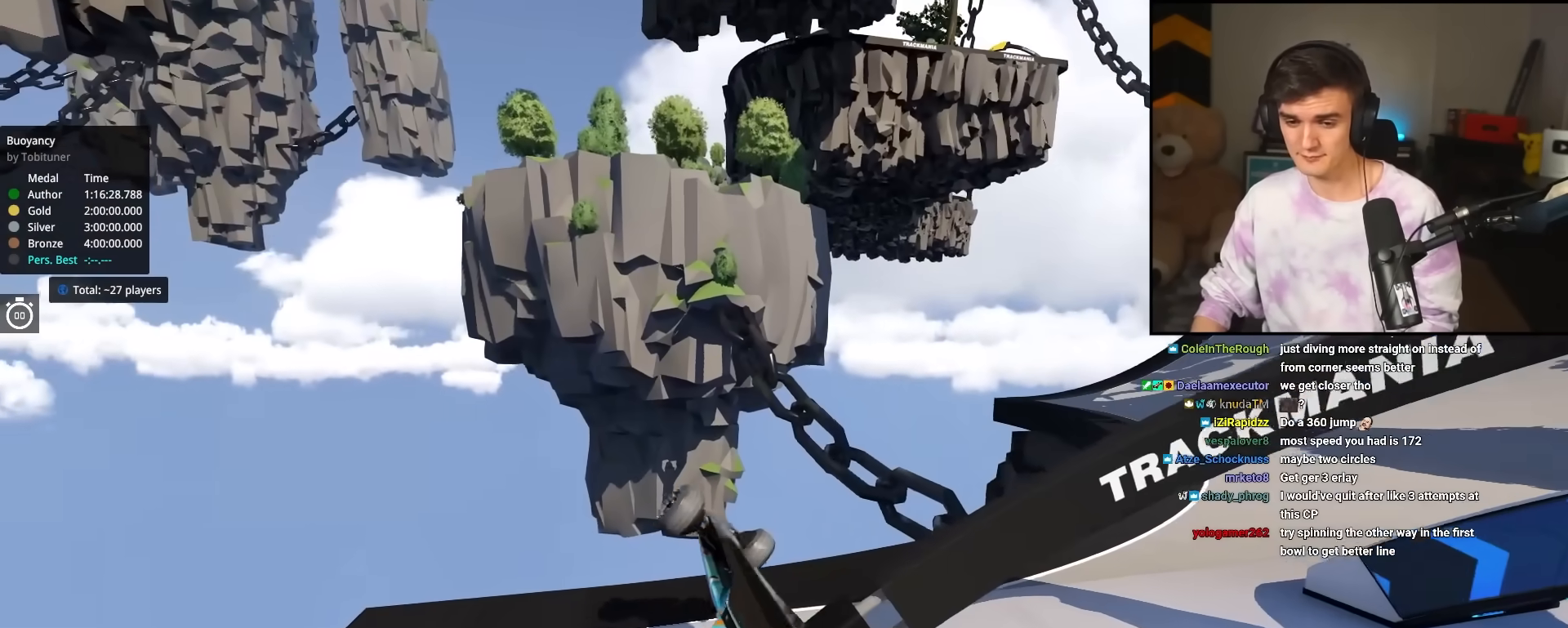
{"keys": ["left"], "events": []}
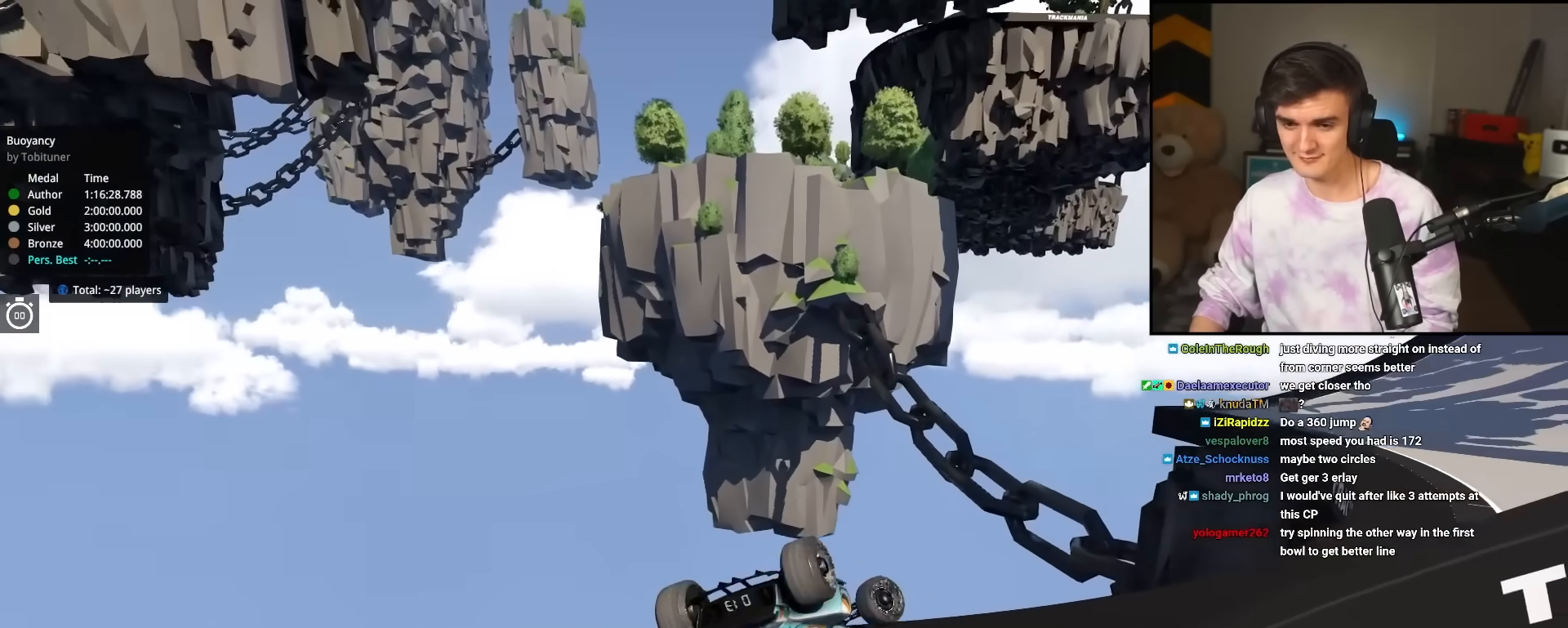
{"keys": ["down"], "events": [[83, "up", "down"], [217, "up", "up"], [400, "down", "down"], [400, "left", "up"]]}
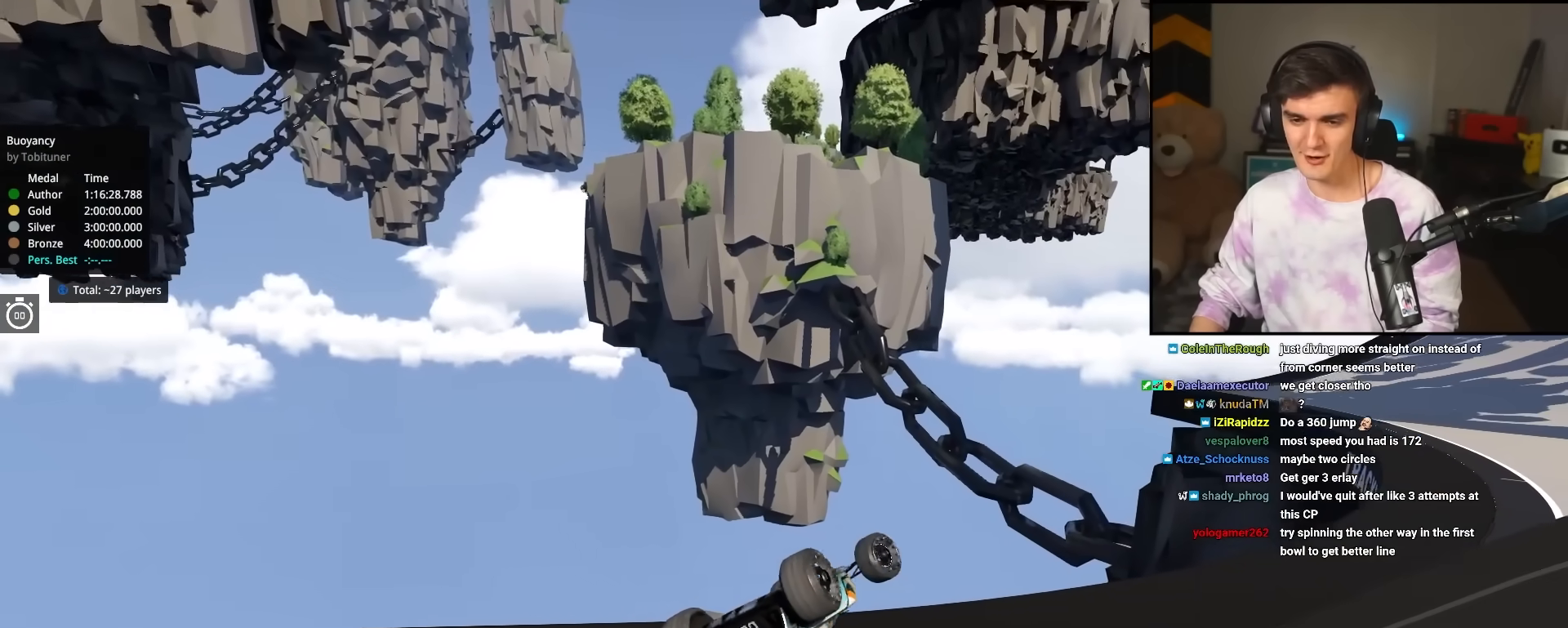
{"keys": ["down"], "events": []}
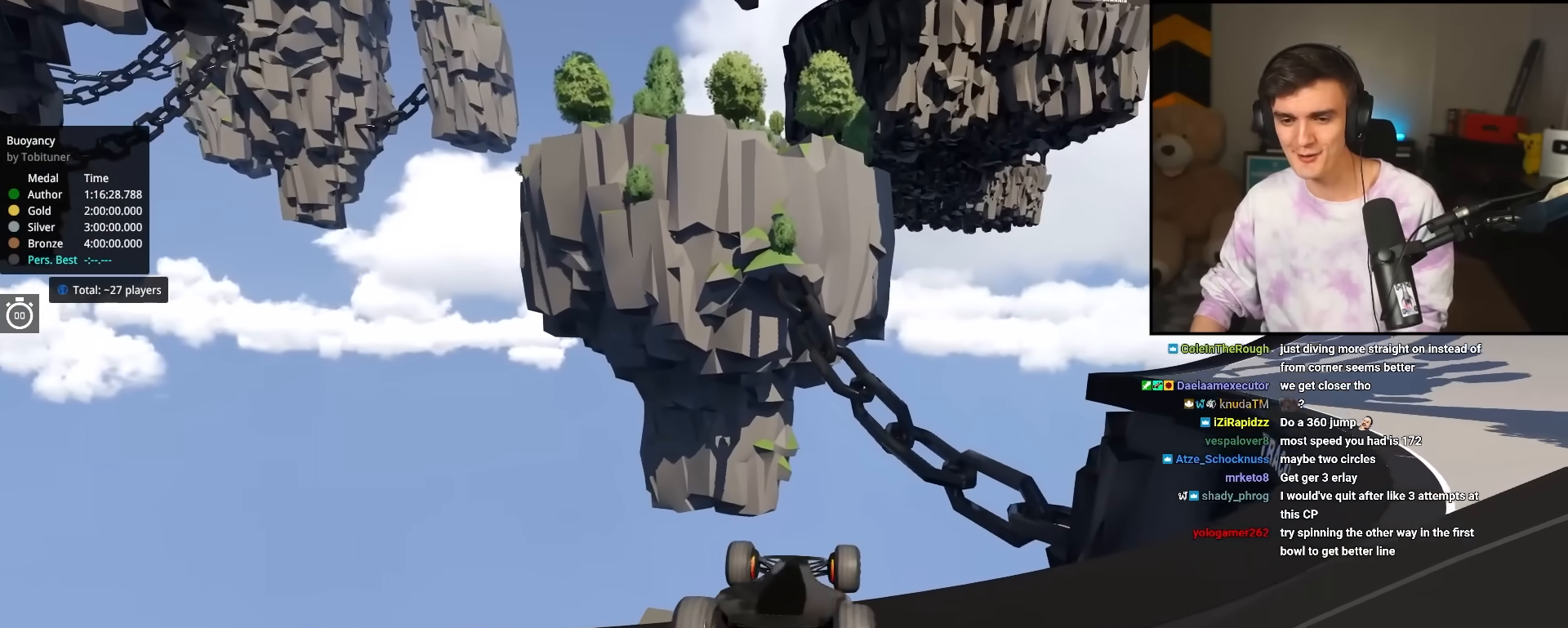
{"keys": ["down"], "events": []}